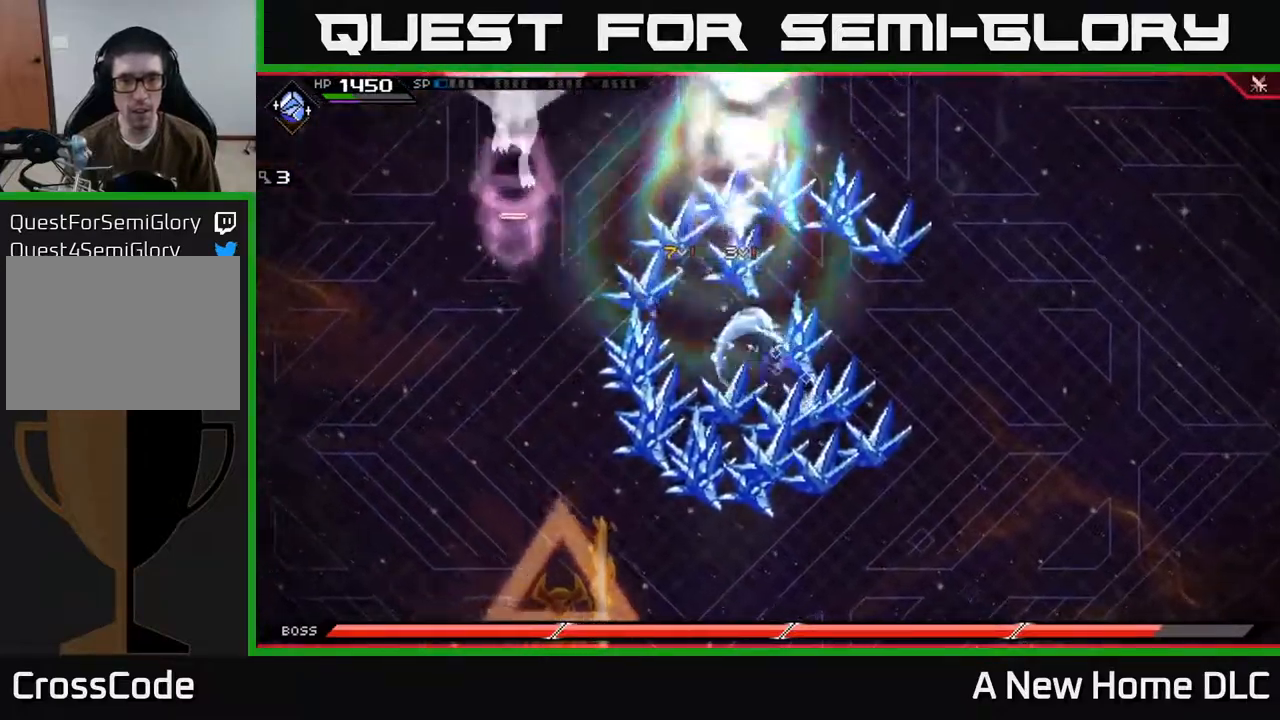
Gameplay with a controller (Xbox layout); each line is a JSON object with the inputs held at the frame after it. "events" lists button and stick changes between this image and that frame as [ms after this image, input, new state], when the widget could be followed in between.
{"buttons": [], "left_stick": "down", "right_stick": "center", "events": [[17, "X", "up"], [134, "left_stick", "up"], [367, "left_stick", "down"]]}
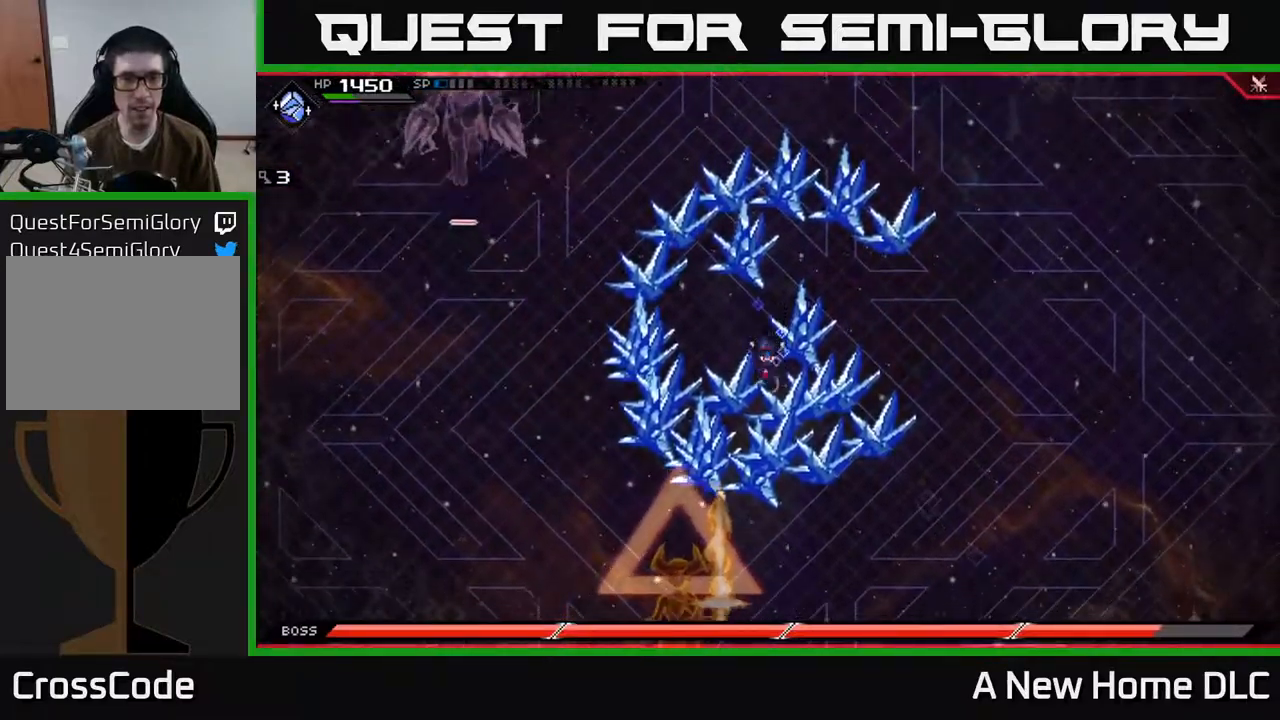
{"buttons": ["DPAD_RIGHT"], "left_stick": "left", "right_stick": "center", "events": [[50, "DPAD_RIGHT", "down"], [100, "left_stick", "down-left"], [150, "DPAD_RIGHT", "up"], [317, "left_stick", "left"], [450, "DPAD_RIGHT", "down"]]}
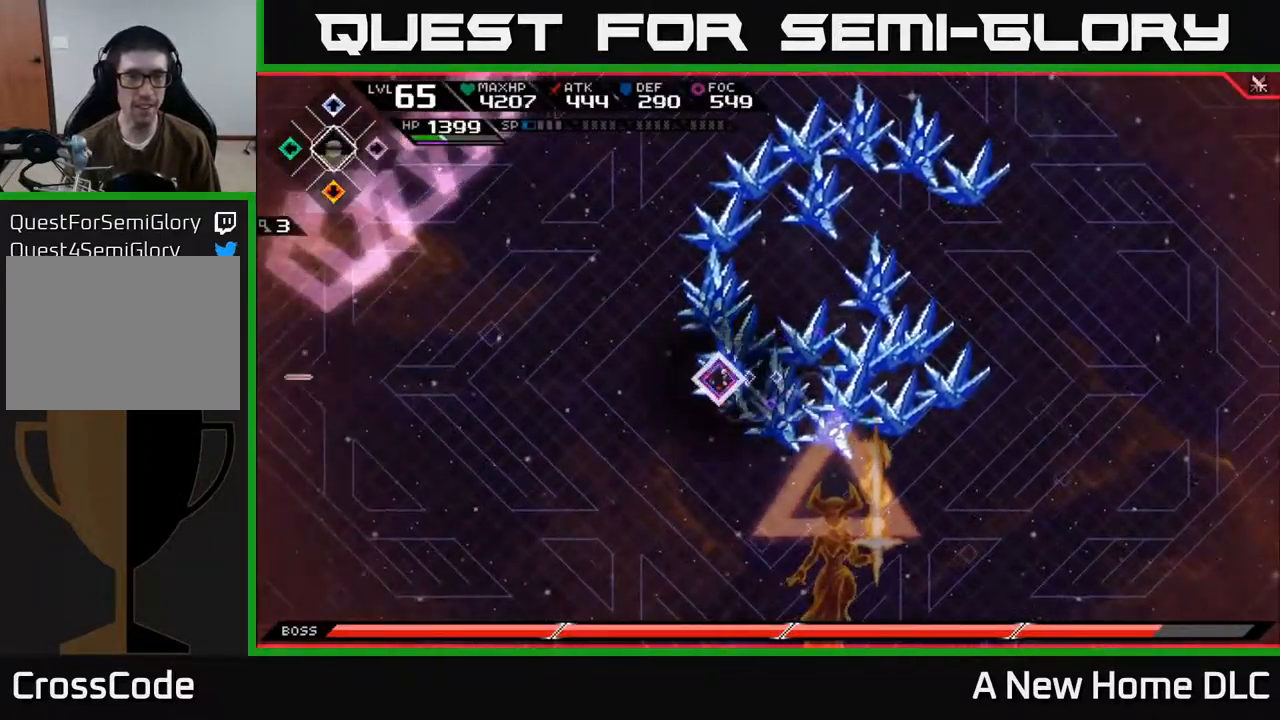
{"buttons": [], "left_stick": "down", "right_stick": "center", "events": [[67, "DPAD_RIGHT", "up"], [334, "left_stick", "down-left"], [484, "left_stick", "down"]]}
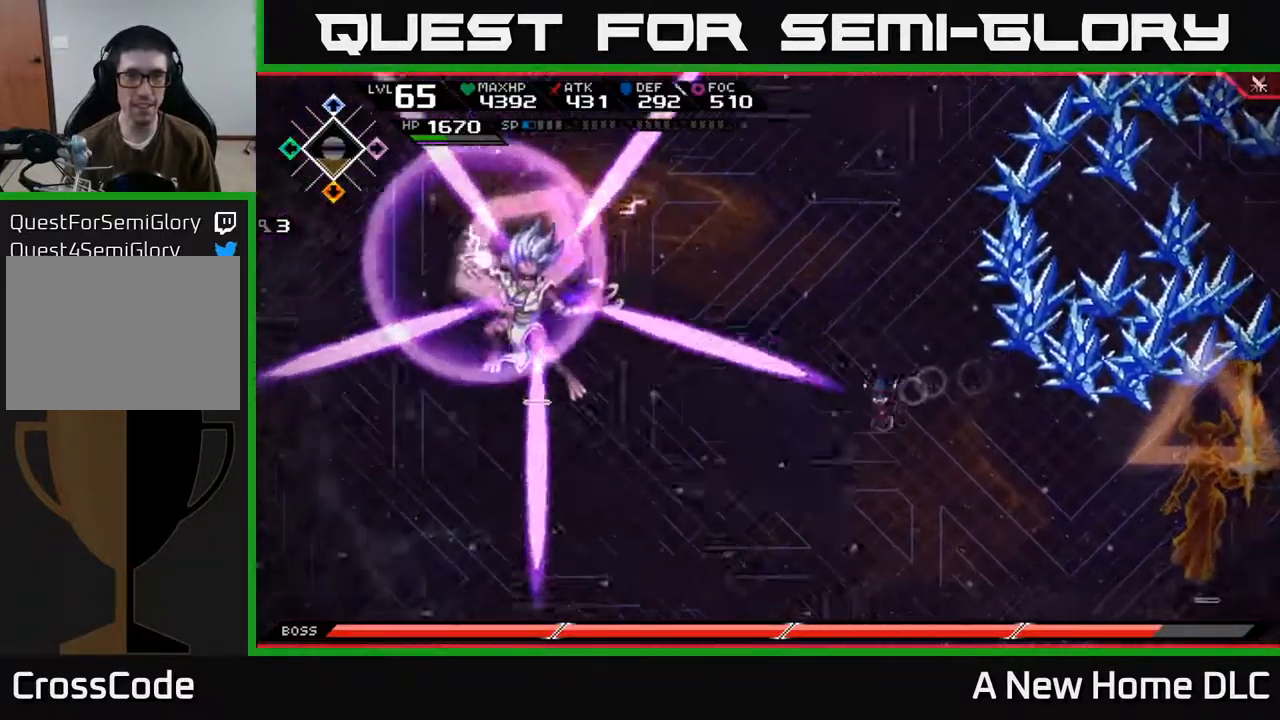
{"buttons": [], "left_stick": "up", "right_stick": "center", "events": [[417, "left_stick", "right"], [500, "left_stick", "up"]]}
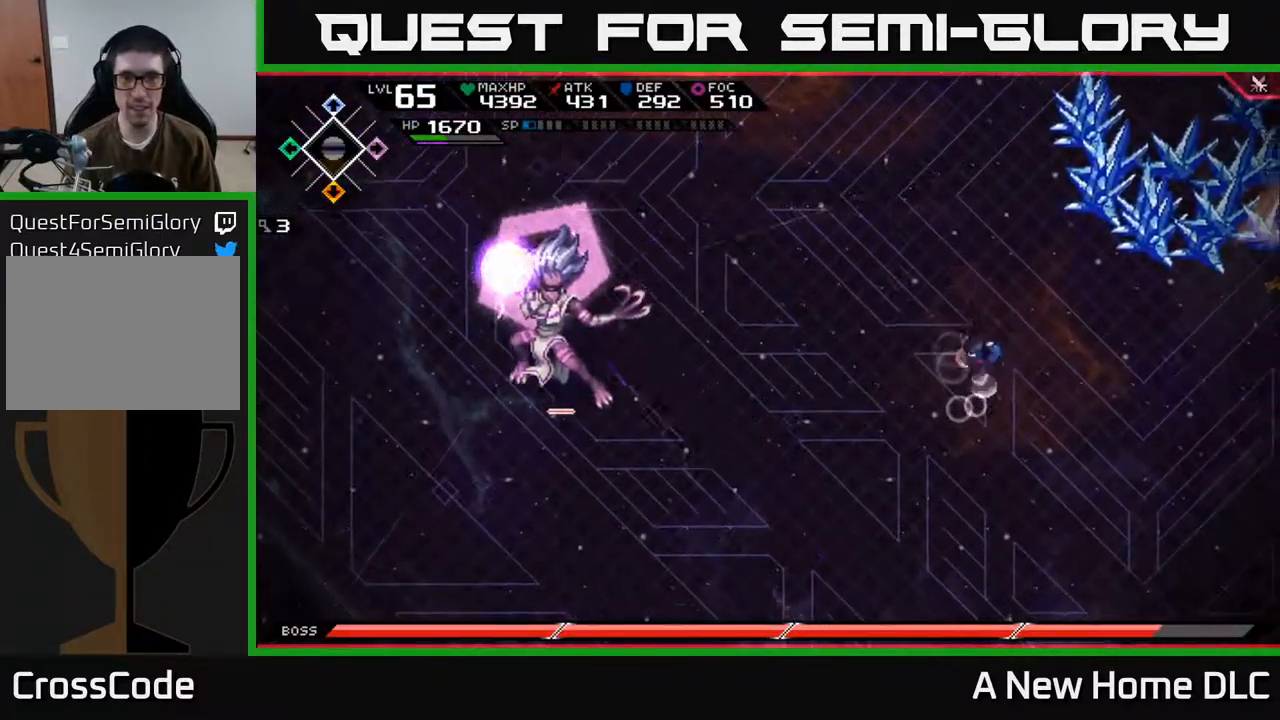
{"buttons": [], "left_stick": "down", "right_stick": "center", "events": [[17, "L1", "down"], [117, "L1", "up"], [217, "L1", "down"], [300, "L1", "up"], [434, "left_stick", "down"]]}
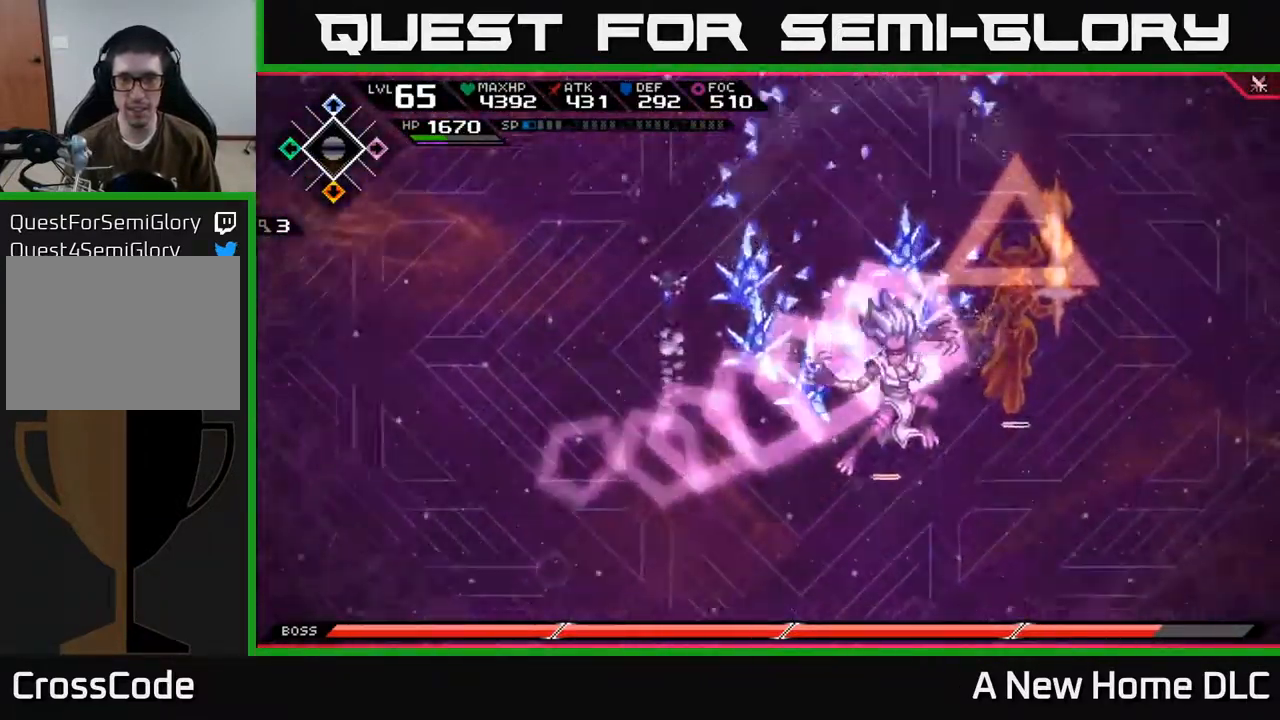
{"buttons": [], "left_stick": "down", "right_stick": "center", "events": [[134, "L1", "down"], [184, "DPAD_LEFT", "down"], [250, "DPAD_LEFT", "up"], [267, "L1", "up"], [384, "L1", "down"], [467, "L1", "up"]]}
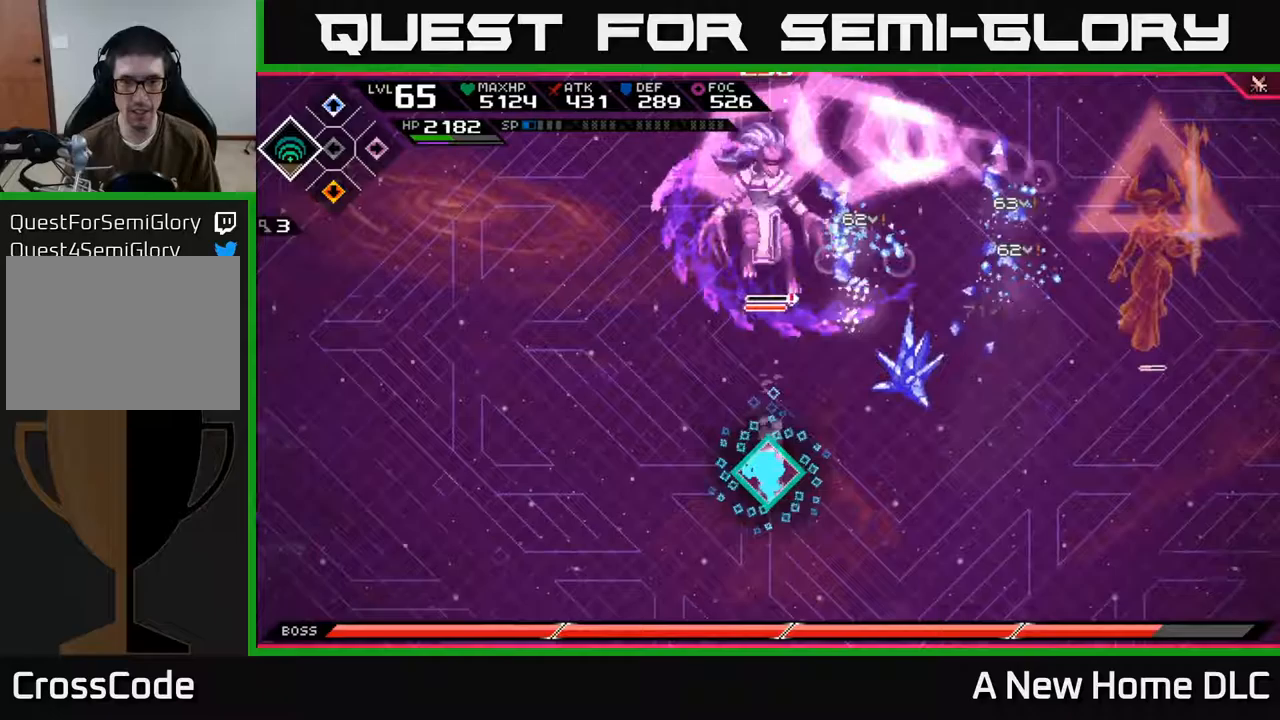
{"buttons": ["L1"], "left_stick": "up", "right_stick": "center", "events": [[100, "left_stick", "up"], [267, "L1", "down"], [383, "L1", "up"], [467, "L1", "down"]]}
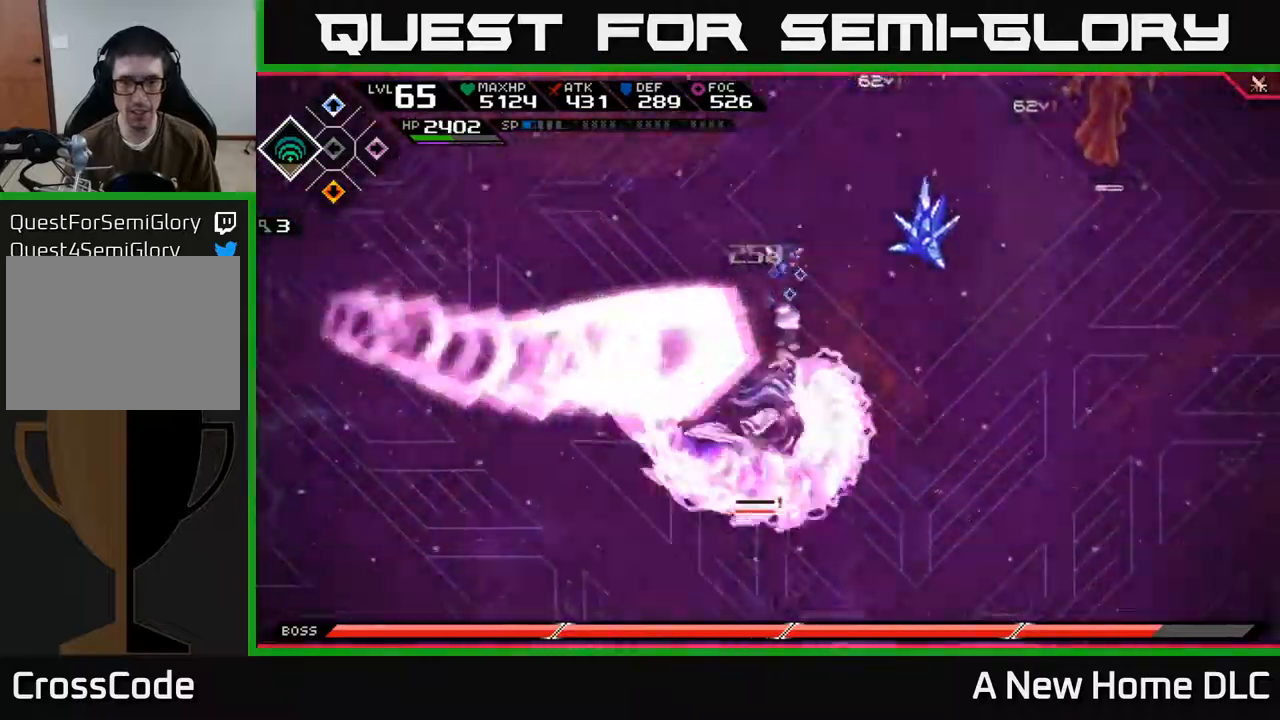
{"buttons": [], "left_stick": "down", "right_stick": "center", "events": [[33, "L1", "up"], [183, "left_stick", "left"], [233, "left_stick", "down"], [383, "L1", "down"], [483, "L1", "up"]]}
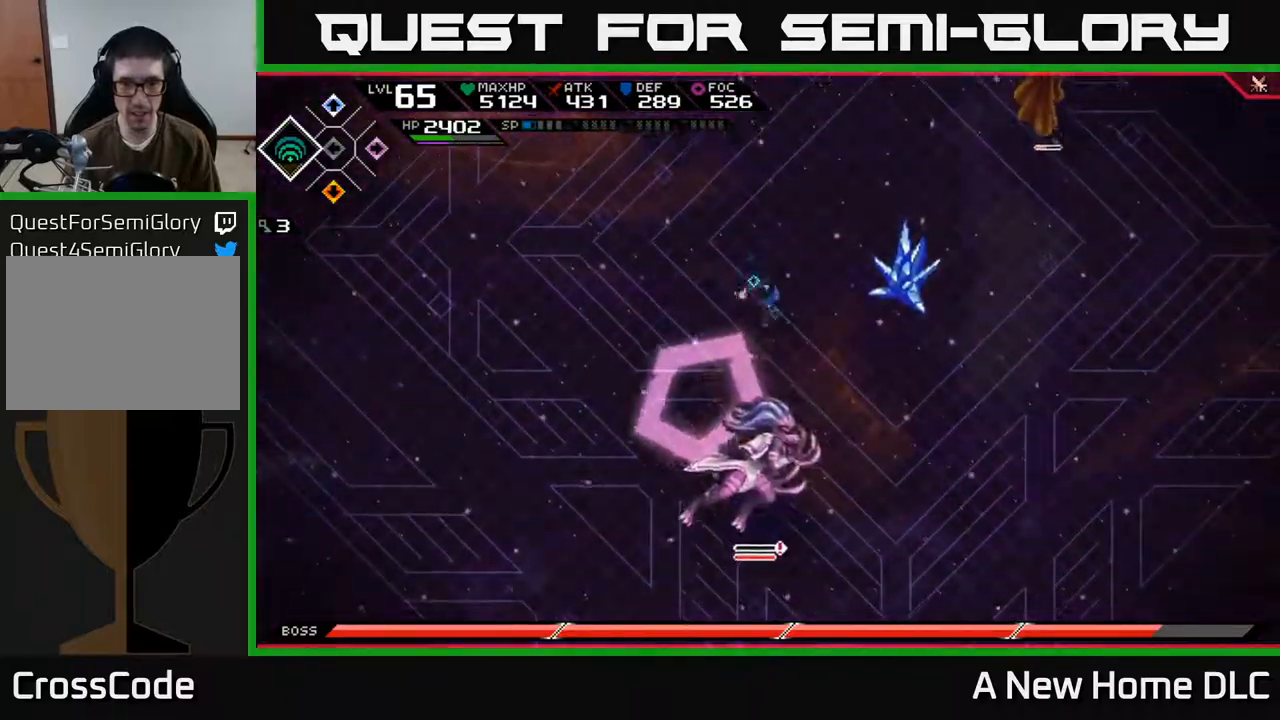
{"buttons": ["X"], "left_stick": "down", "right_stick": "center", "events": [[100, "L1", "down"], [183, "L1", "up"], [483, "X", "down"]]}
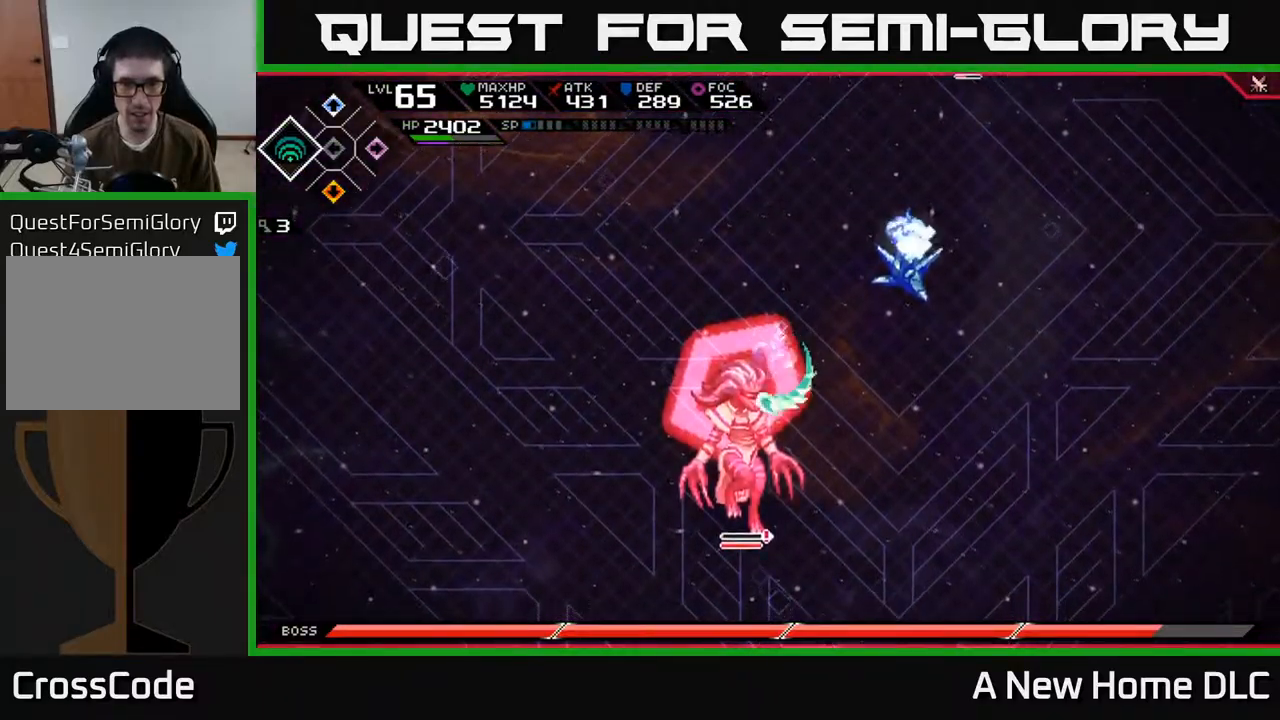
{"buttons": [], "left_stick": "down", "right_stick": "center", "events": [[50, "X", "up"], [217, "X", "down"], [300, "X", "up"], [317, "L1", "down"], [383, "X", "down"], [417, "L1", "up"], [483, "X", "up"]]}
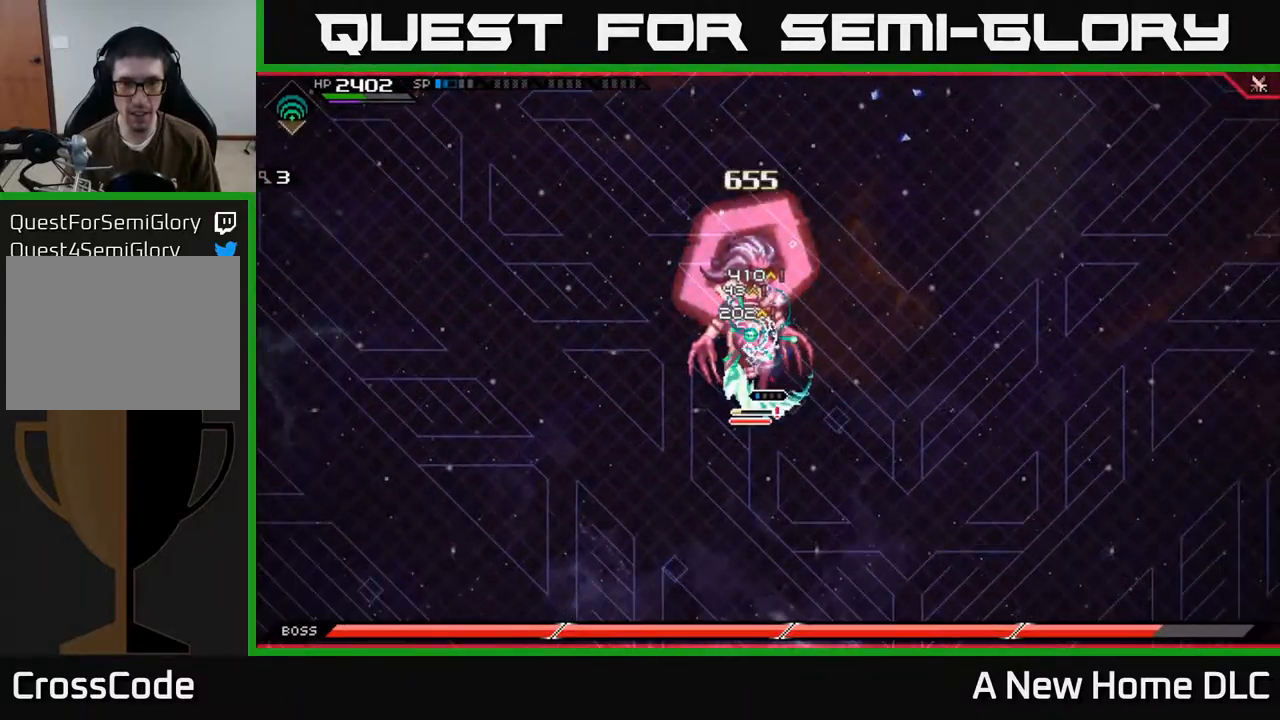
{"buttons": [], "left_stick": "up-left", "right_stick": "center", "events": [[50, "X", "down"], [133, "X", "up"], [167, "left_stick", "center"], [250, "left_stick", "up-left"], [267, "R2", "down"], [283, "X", "down"], [417, "R2", "up"], [417, "X", "up"]]}
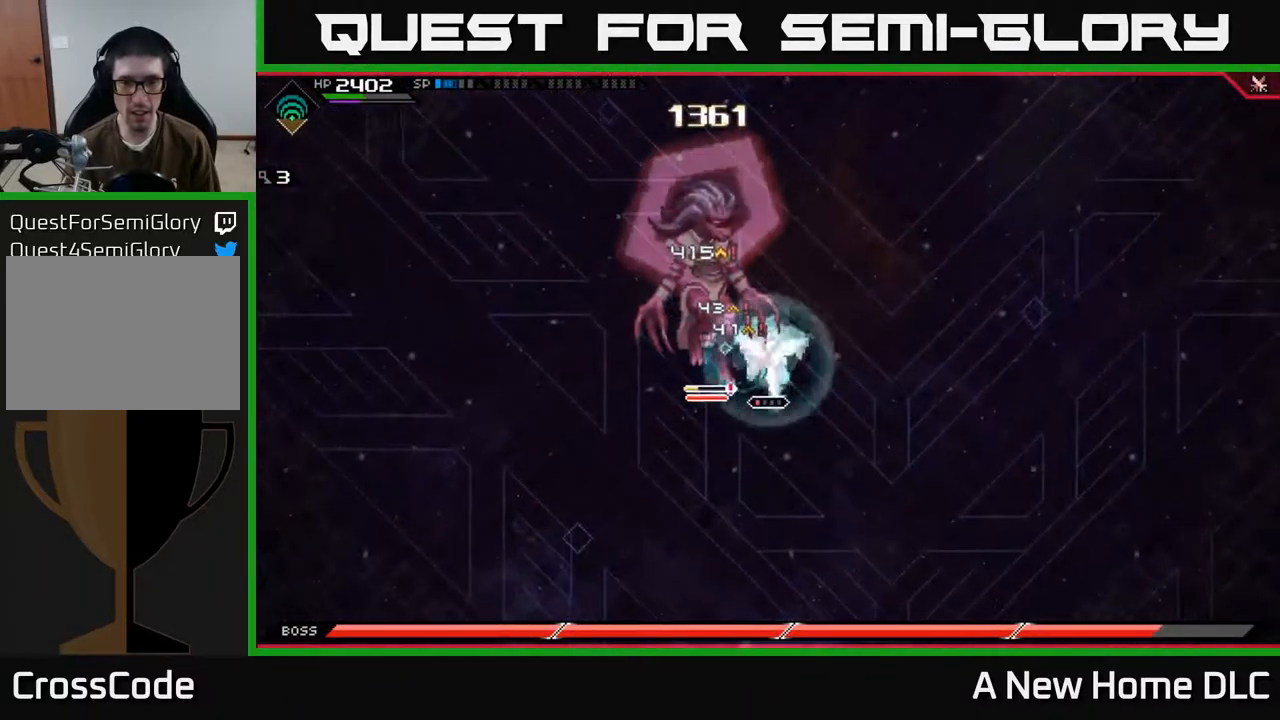
{"buttons": ["X", "L1"], "left_stick": "left", "right_stick": "center", "events": [[183, "left_stick", "center"], [350, "left_stick", "left"], [450, "L1", "down"], [467, "X", "down"]]}
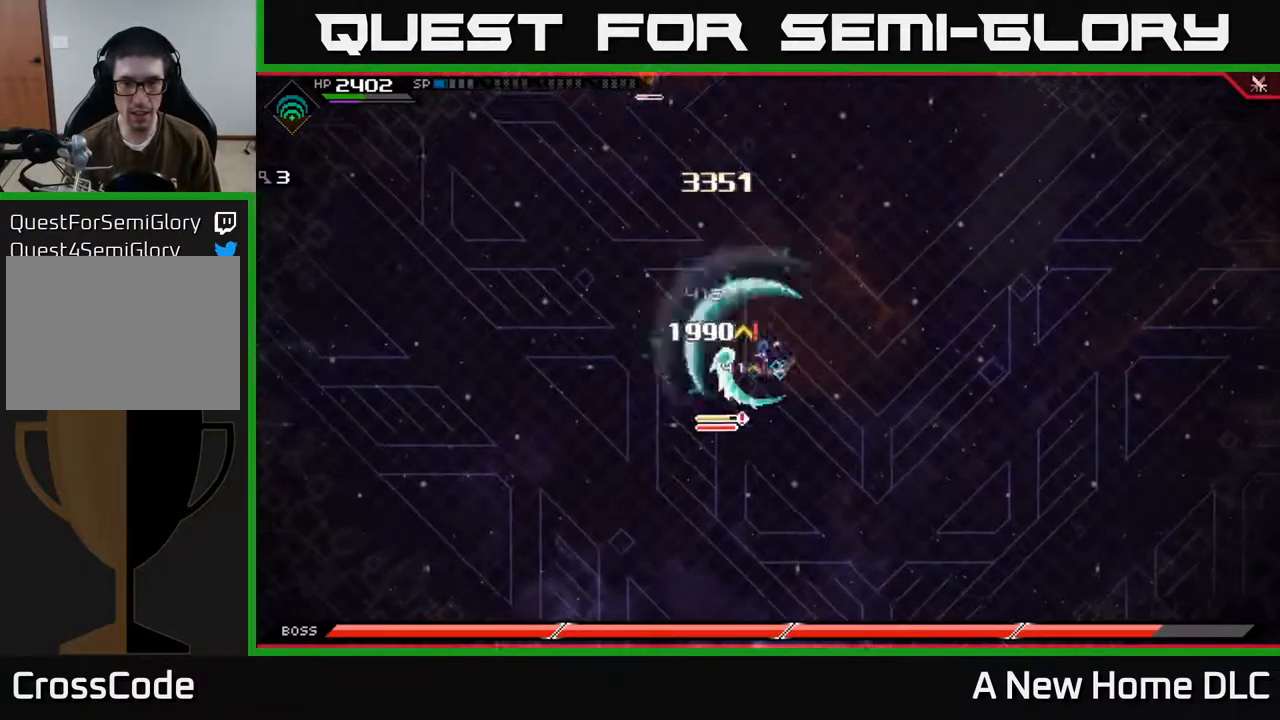
{"buttons": [], "left_stick": "up", "right_stick": "center", "events": [[50, "left_stick", "down-left"], [67, "L1", "up"], [67, "X", "up"], [117, "X", "down"], [200, "X", "up"], [283, "X", "down"], [300, "left_stick", "up-left"], [350, "X", "up"], [400, "left_stick", "up"]]}
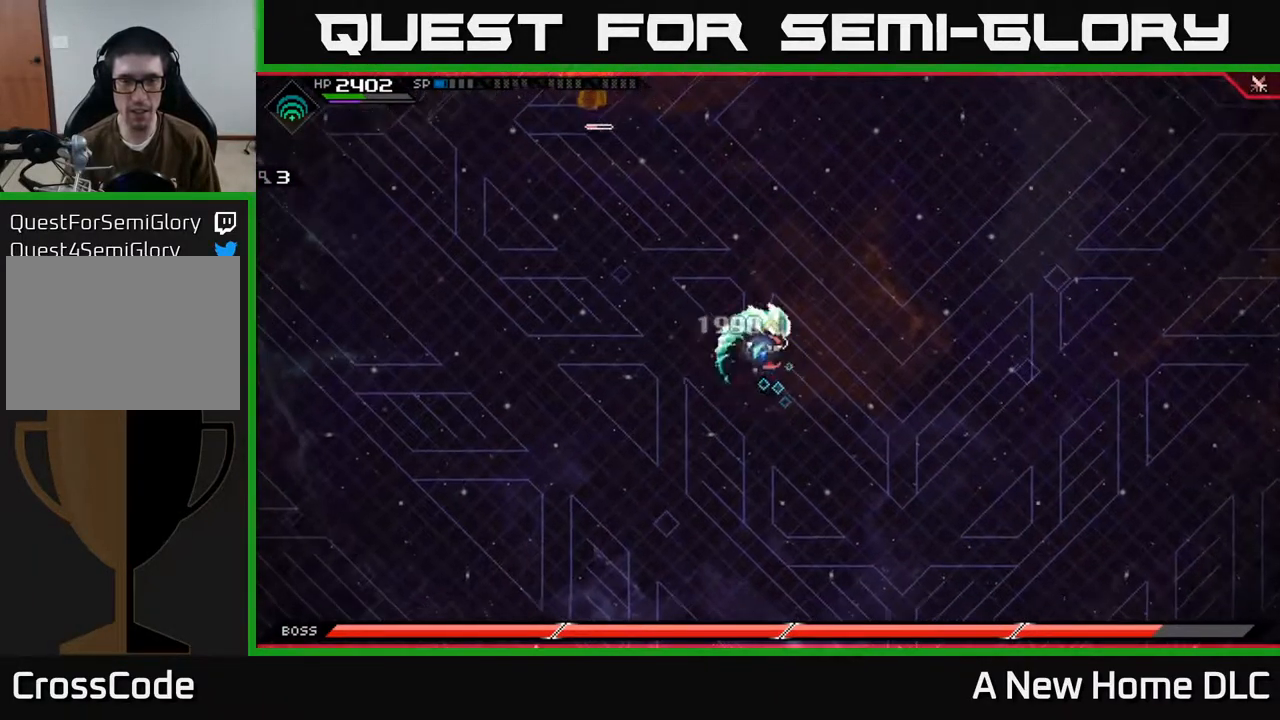
{"buttons": [], "left_stick": "up-right", "right_stick": "center", "events": [[183, "left_stick", "up-right"], [383, "DPAD_LEFT", "down"], [483, "DPAD_LEFT", "up"]]}
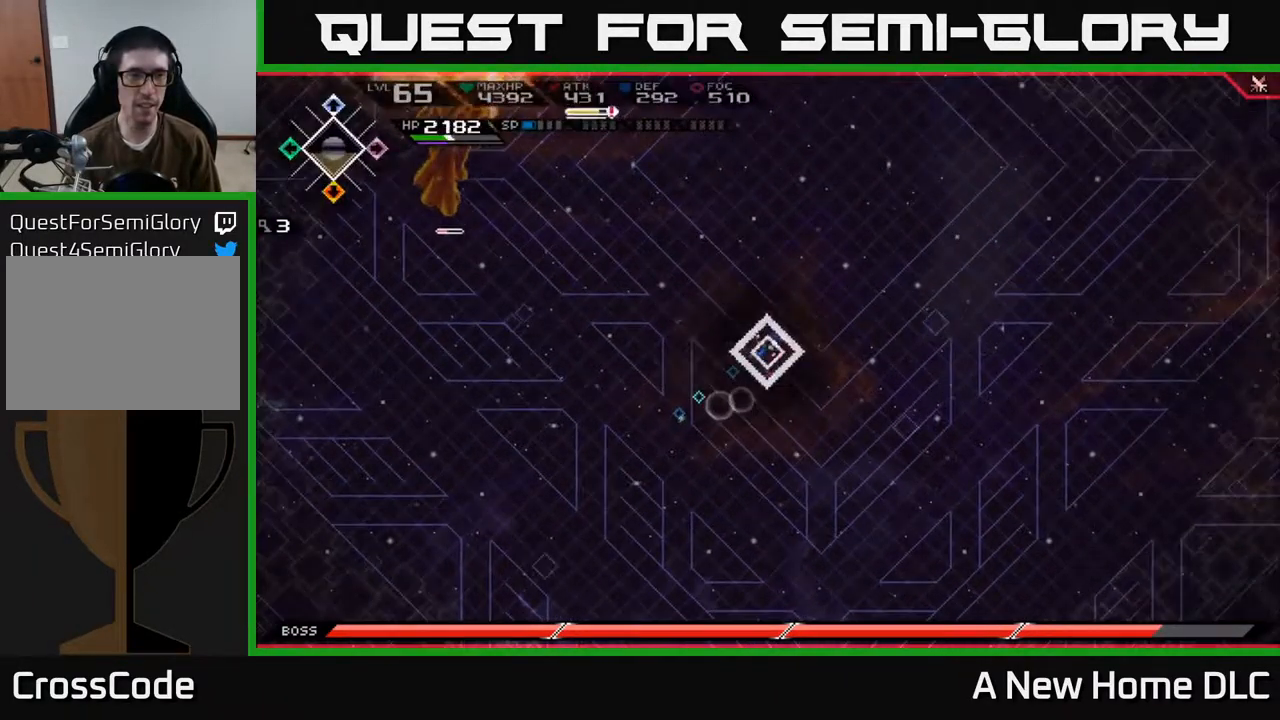
{"buttons": [], "left_stick": "up", "right_stick": "center", "events": [[67, "left_stick", "up"]]}
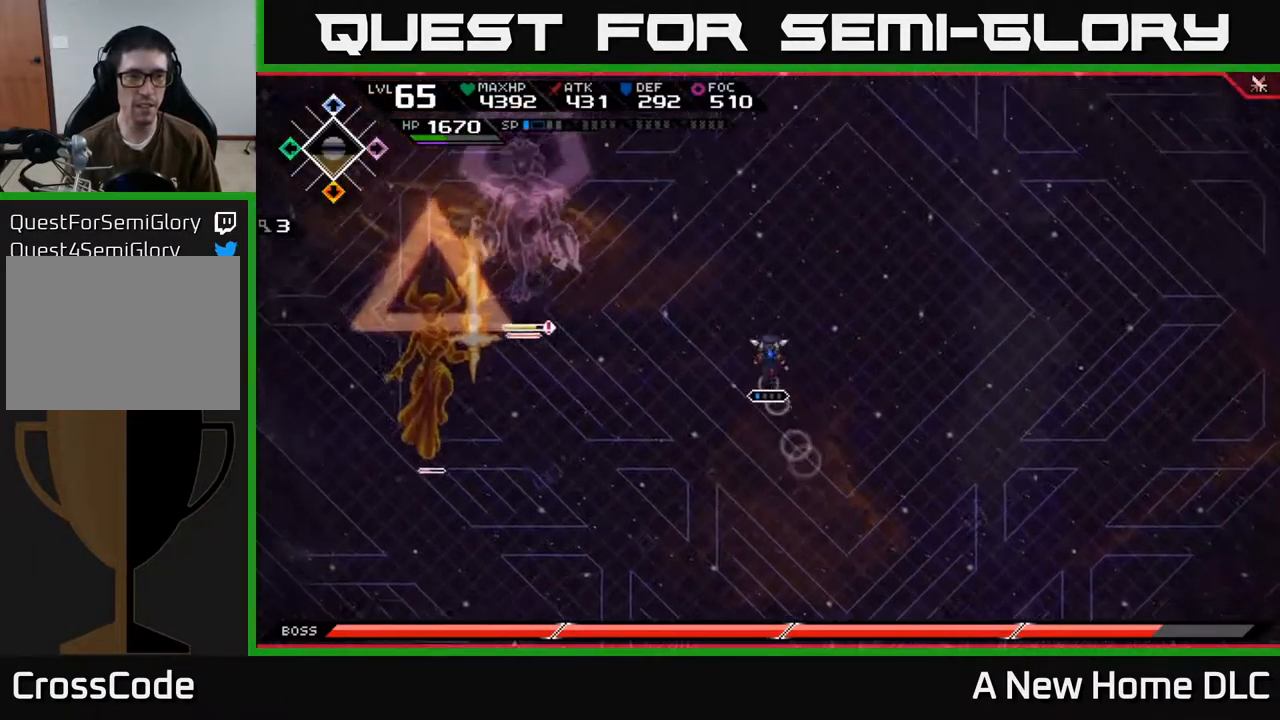
{"buttons": [], "left_stick": "up", "right_stick": "center", "events": []}
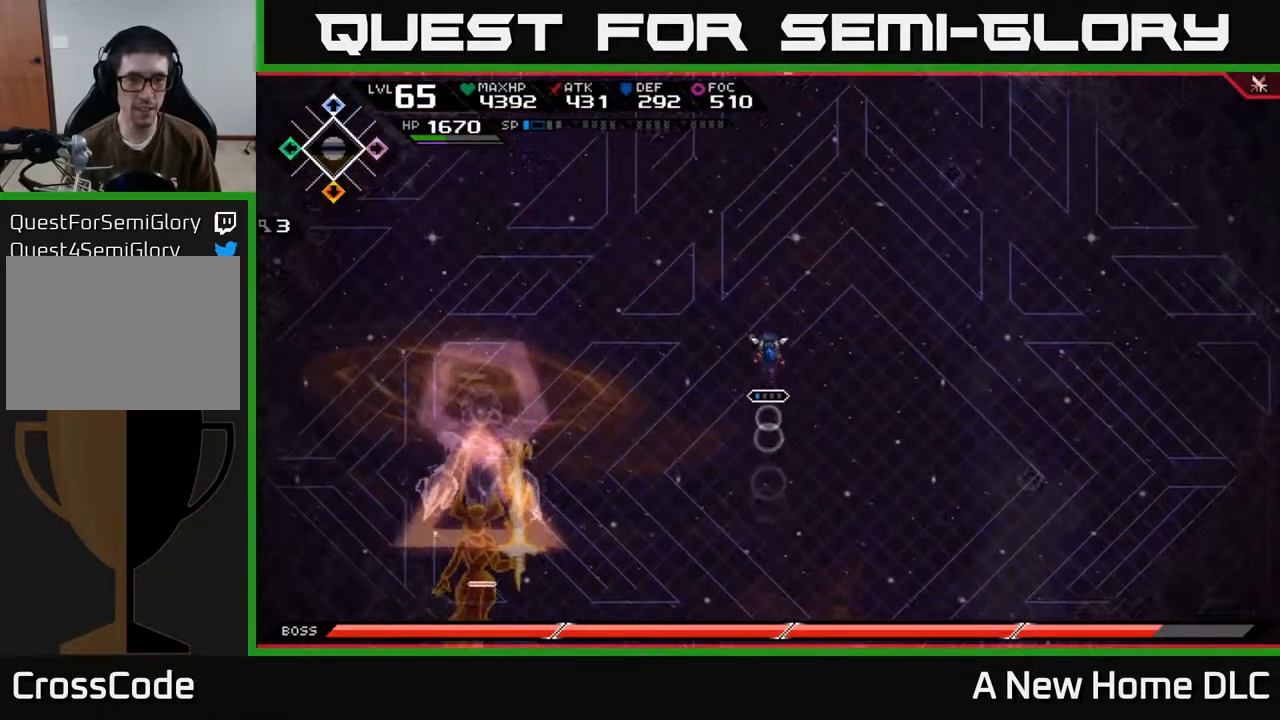
{"buttons": [], "left_stick": "down", "right_stick": "center", "events": [[133, "left_stick", "right"], [200, "left_stick", "down"]]}
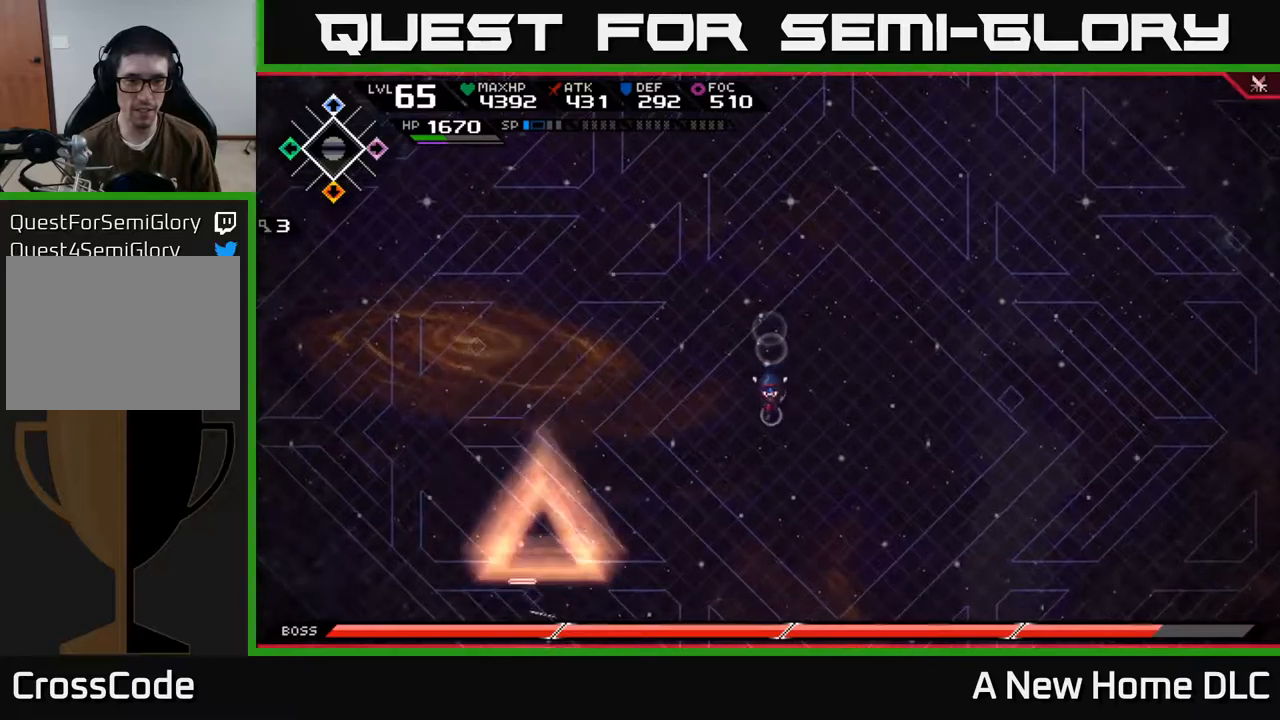
{"buttons": [], "left_stick": "down-right", "right_stick": "center", "events": [[150, "left_stick", "down-right"]]}
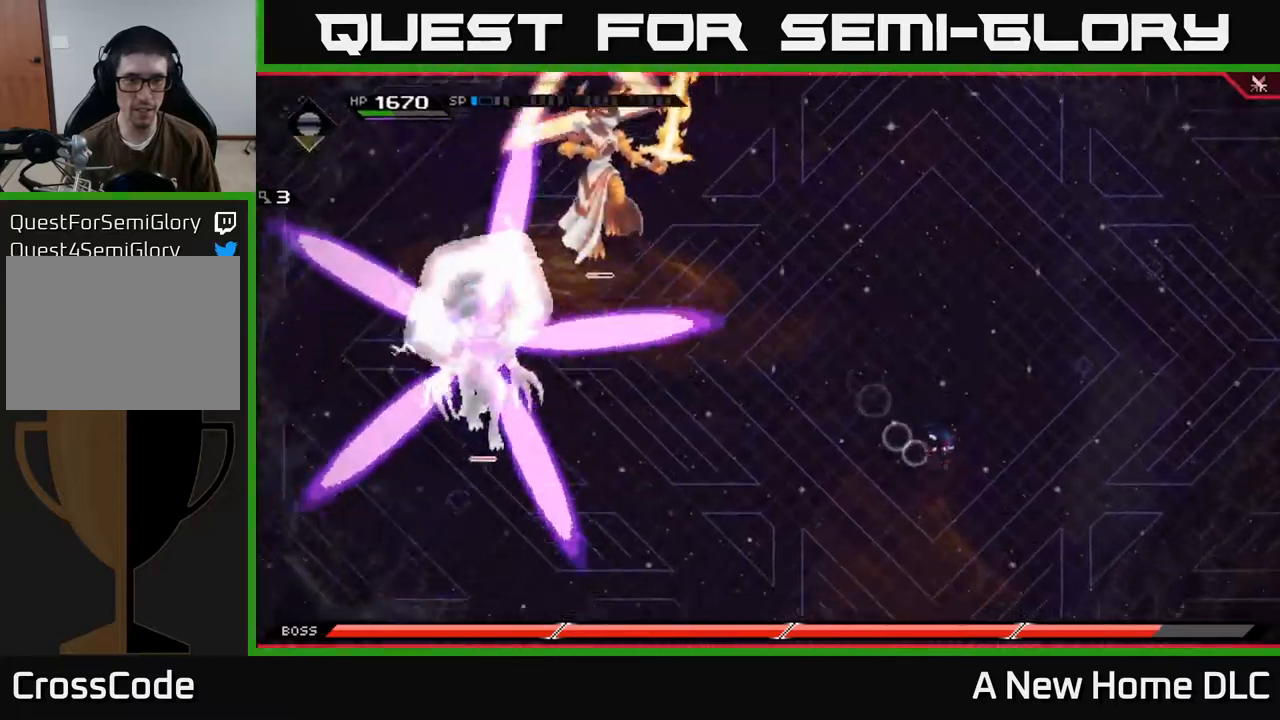
{"buttons": [], "left_stick": "up", "right_stick": "center", "events": [[334, "left_stick", "up-right"], [384, "left_stick", "up"]]}
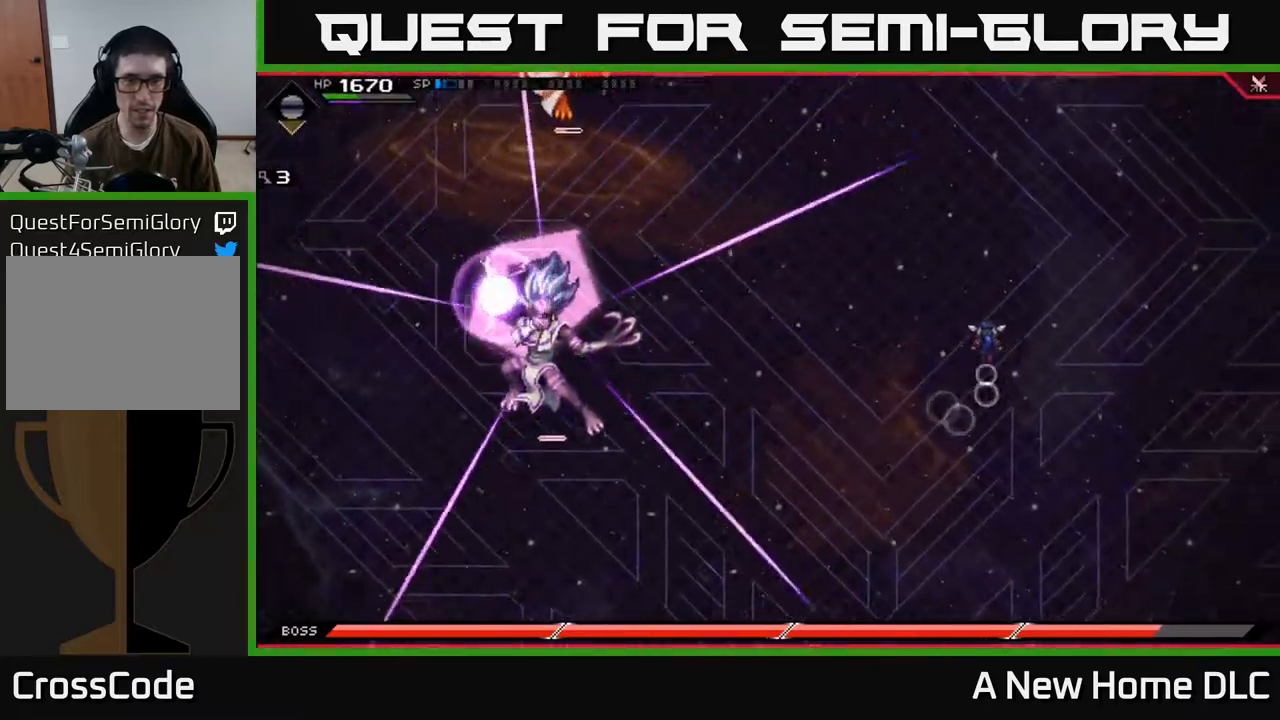
{"buttons": [], "left_stick": "left", "right_stick": "center", "events": [[167, "L1", "down"], [267, "L1", "up"], [367, "L1", "down"], [434, "L1", "up"], [500, "left_stick", "left"]]}
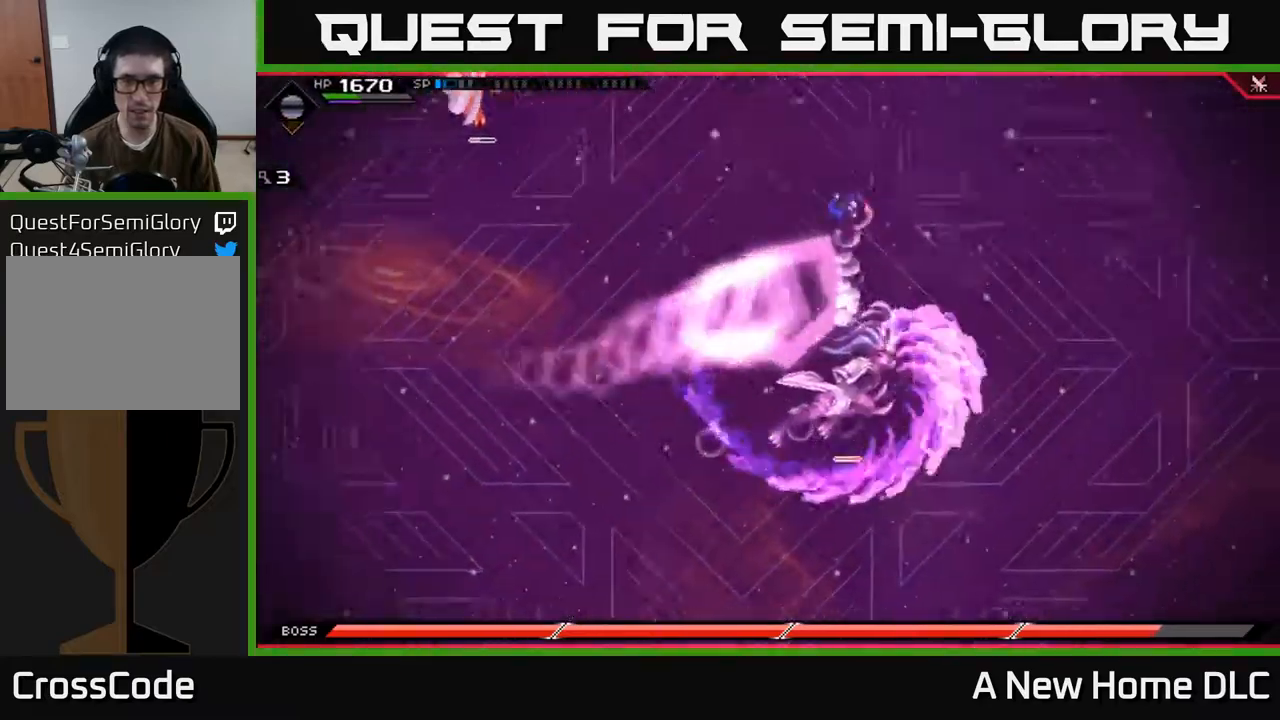
{"buttons": ["L1"], "left_stick": "down", "right_stick": "center", "events": [[50, "left_stick", "down"], [250, "L1", "down"], [367, "L1", "up"], [467, "L1", "down"]]}
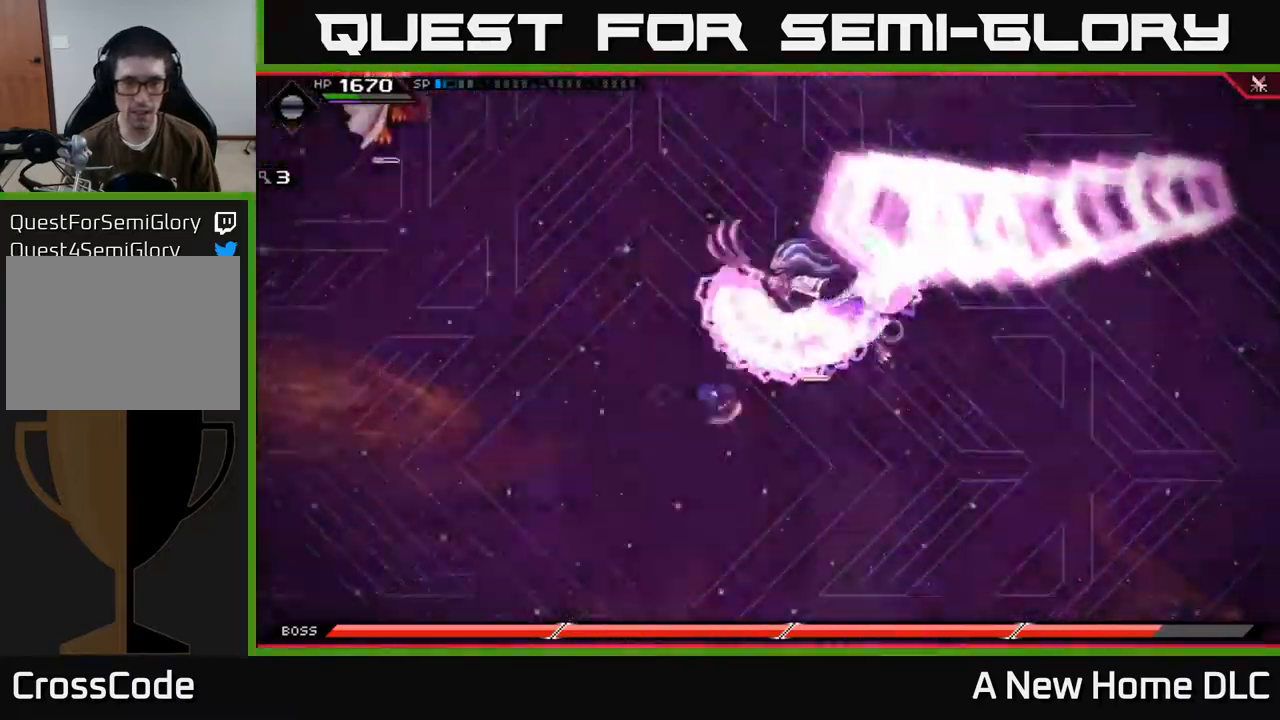
{"buttons": ["L1"], "left_stick": "up", "right_stick": "center", "events": [[50, "L1", "up"], [200, "left_stick", "up"], [384, "L1", "down"]]}
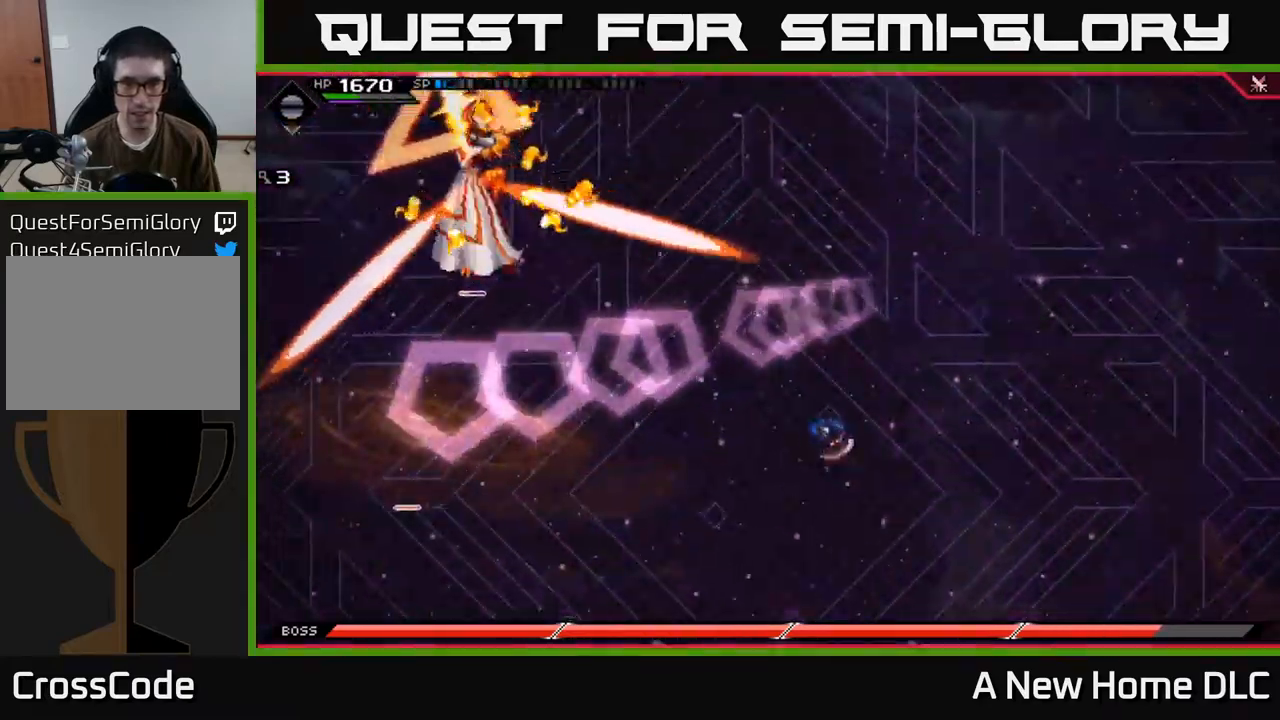
{"buttons": [], "left_stick": "up-right", "right_stick": "center", "events": [[17, "L1", "up"], [267, "left_stick", "up-right"]]}
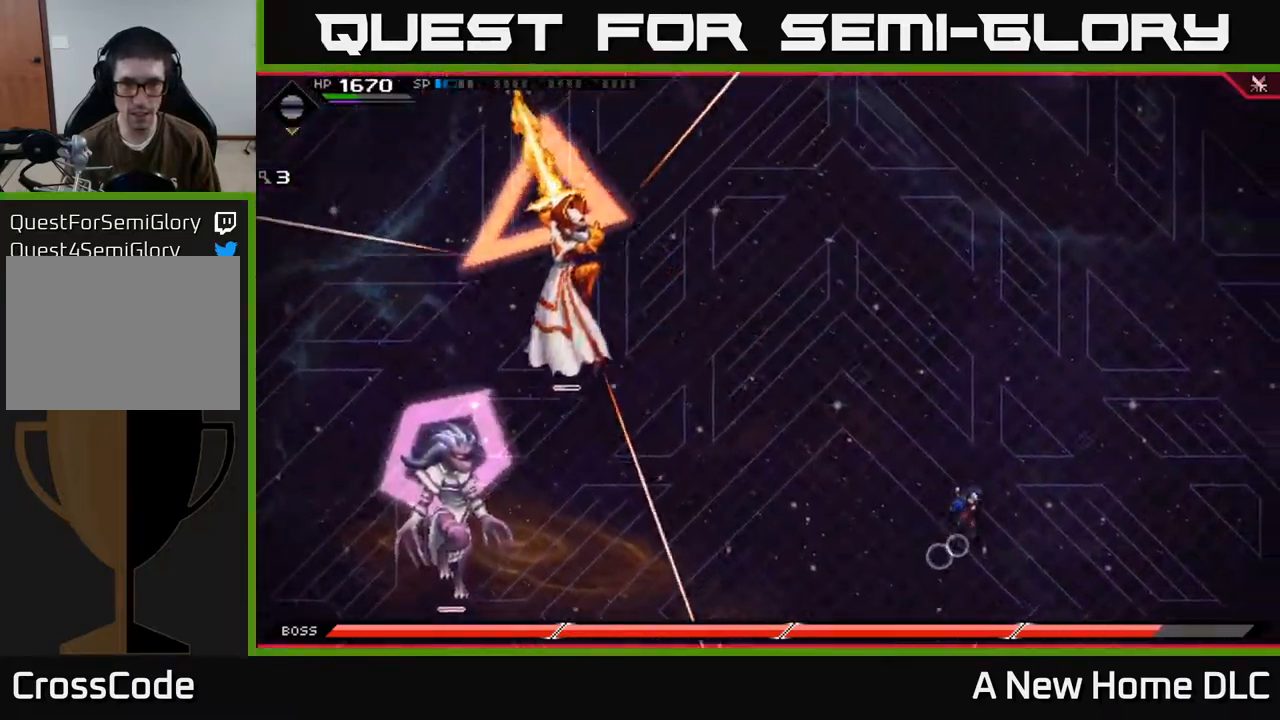
{"buttons": ["L1"], "left_stick": "up", "right_stick": "center", "events": [[267, "L1", "down"], [267, "left_stick", "up"], [367, "L1", "up"], [467, "L1", "down"]]}
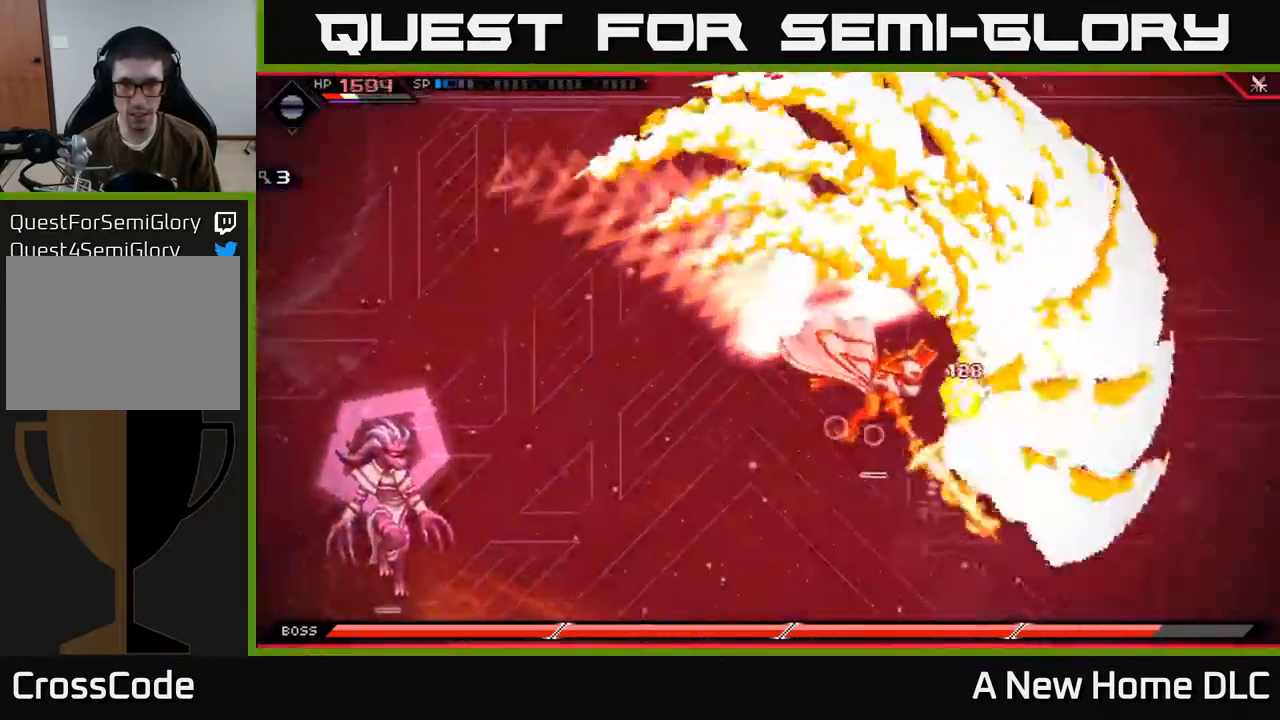
{"buttons": [], "left_stick": "down", "right_stick": "center", "events": [[50, "L1", "up"], [134, "left_stick", "center"], [200, "left_stick", "down"]]}
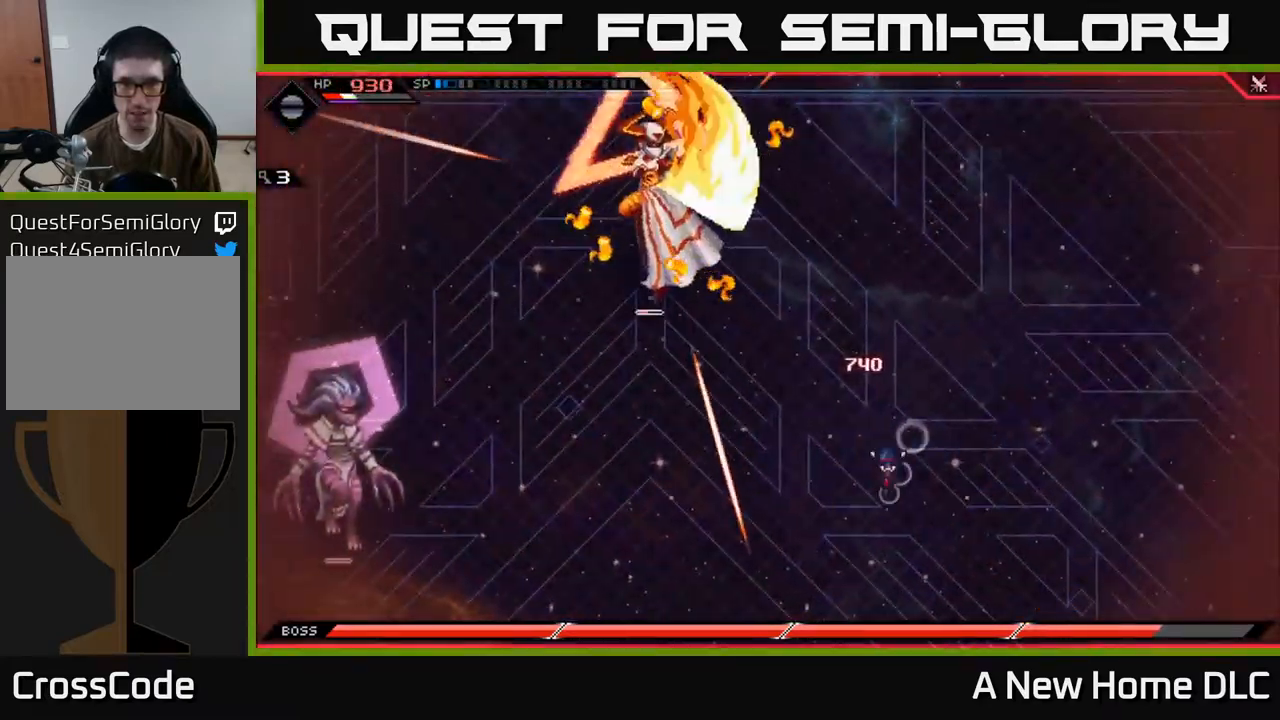
{"buttons": ["L1"], "left_stick": "up", "right_stick": "center", "events": [[200, "left_stick", "up"], [334, "L1", "down"], [434, "L1", "up"], [500, "L1", "down"]]}
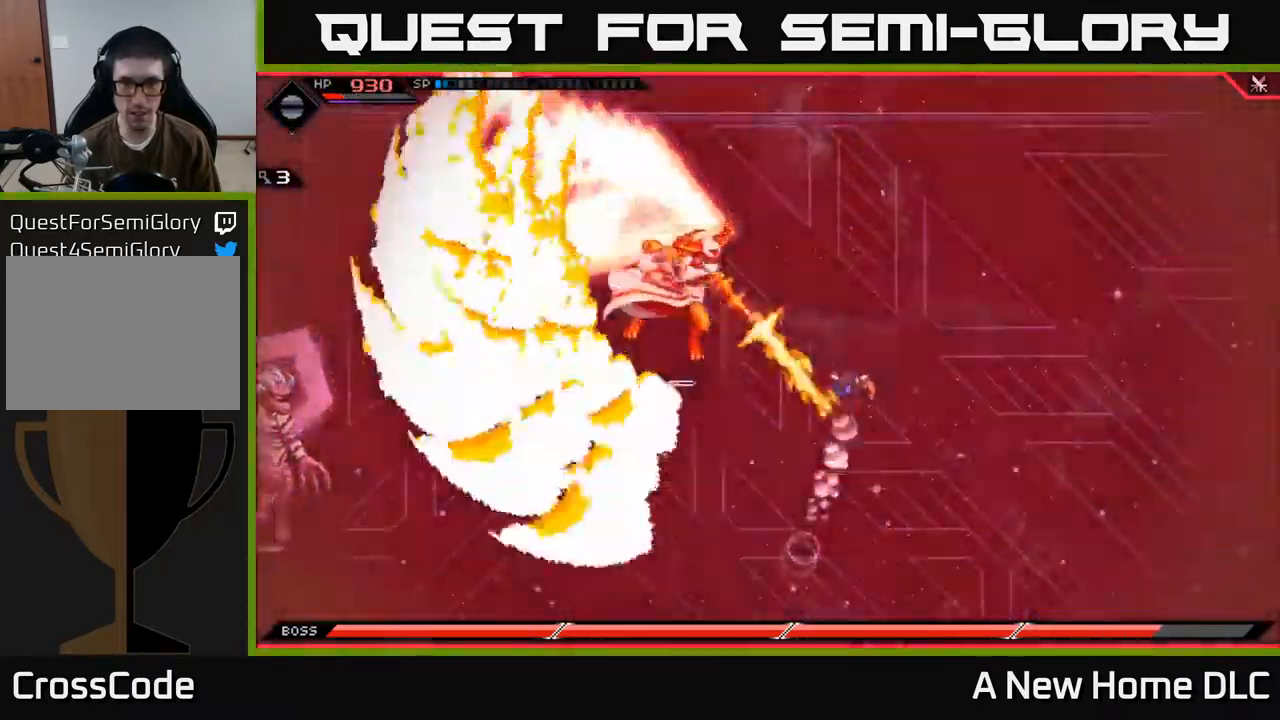
{"buttons": [], "left_stick": "down-left", "right_stick": "center", "events": [[134, "L1", "up"], [334, "left_stick", "left"], [450, "left_stick", "down-left"]]}
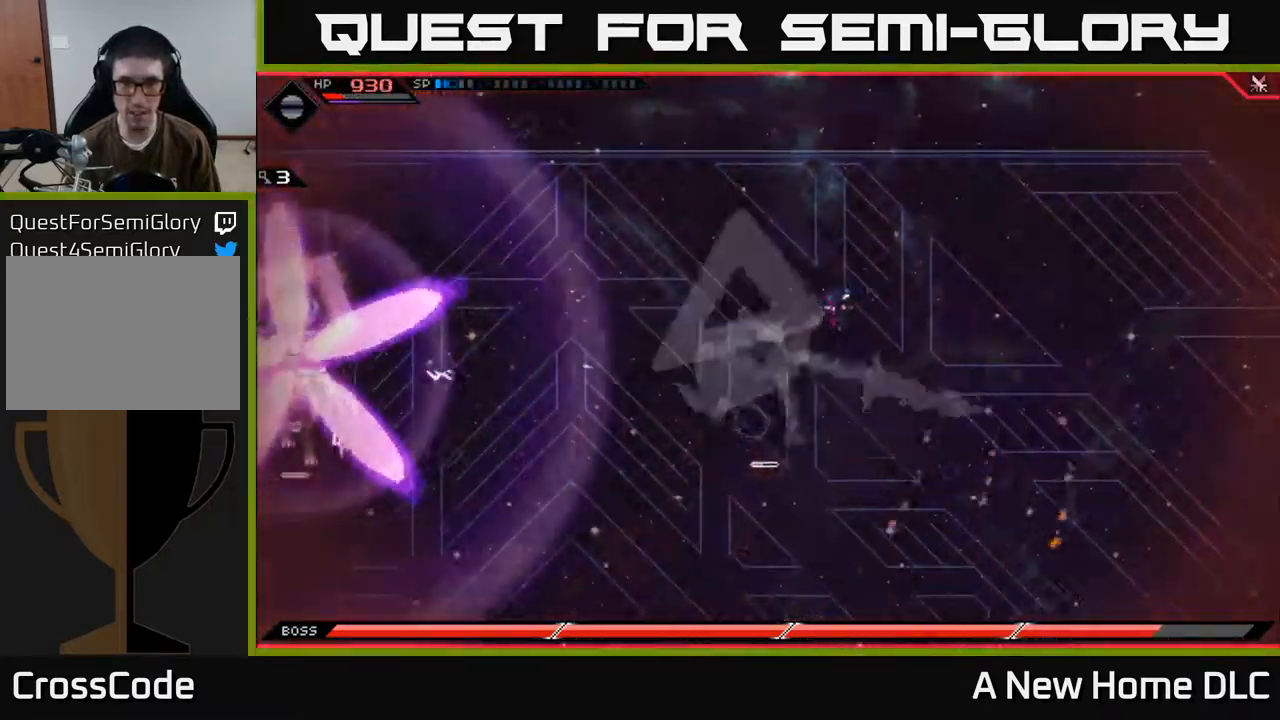
{"buttons": [], "left_stick": "down", "right_stick": "center", "events": [[84, "DPAD_DOWN", "down"], [184, "DPAD_DOWN", "up"], [418, "left_stick", "down"]]}
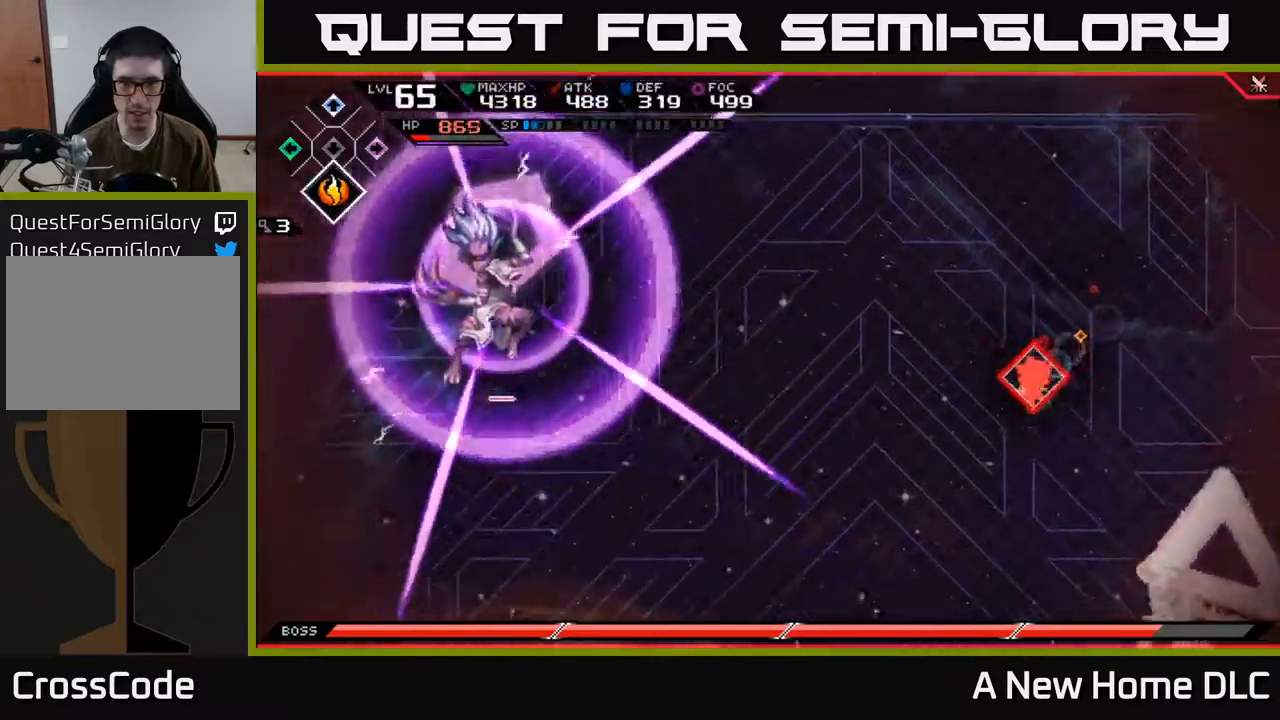
{"buttons": [], "left_stick": "down", "right_stick": "center", "events": [[34, "DPAD_UP", "down"], [117, "DPAD_UP", "up"]]}